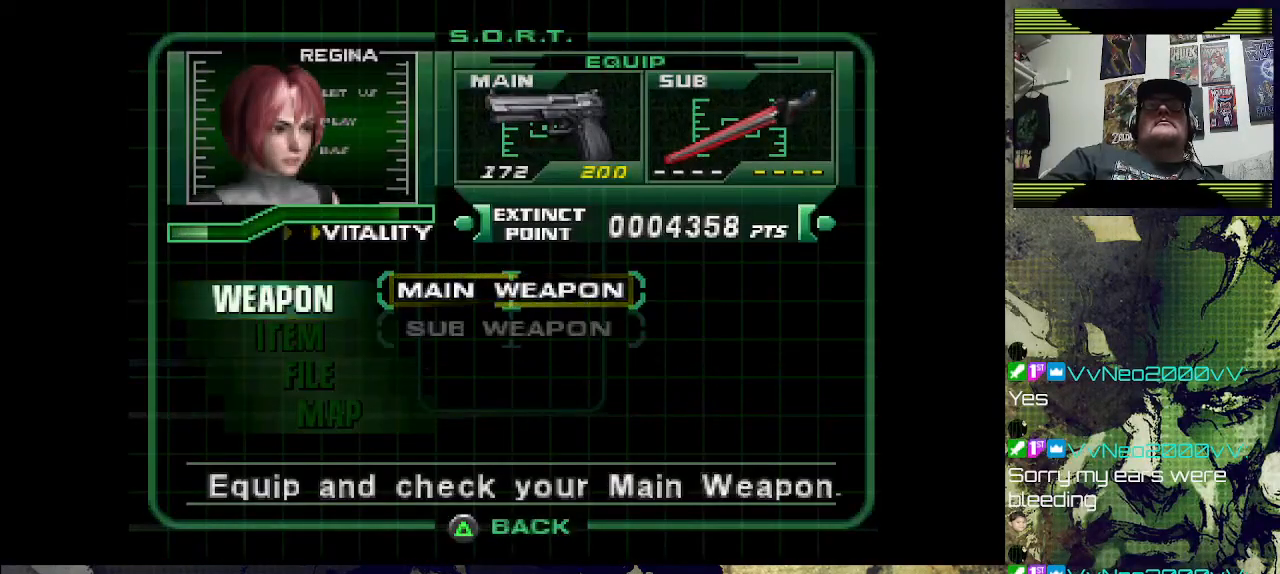
Gameplay with a controller (PlayStation layout); each line is a JSON object with the inputs held at the frame after it. "events" lists button and stick changes between this image and that frame as [ms after this image, input, new state], when the widget could be followed in between.
{"buttons": [], "left_stick": "center", "right_stick": "center", "events": [[133, "CROSS", "up"]]}
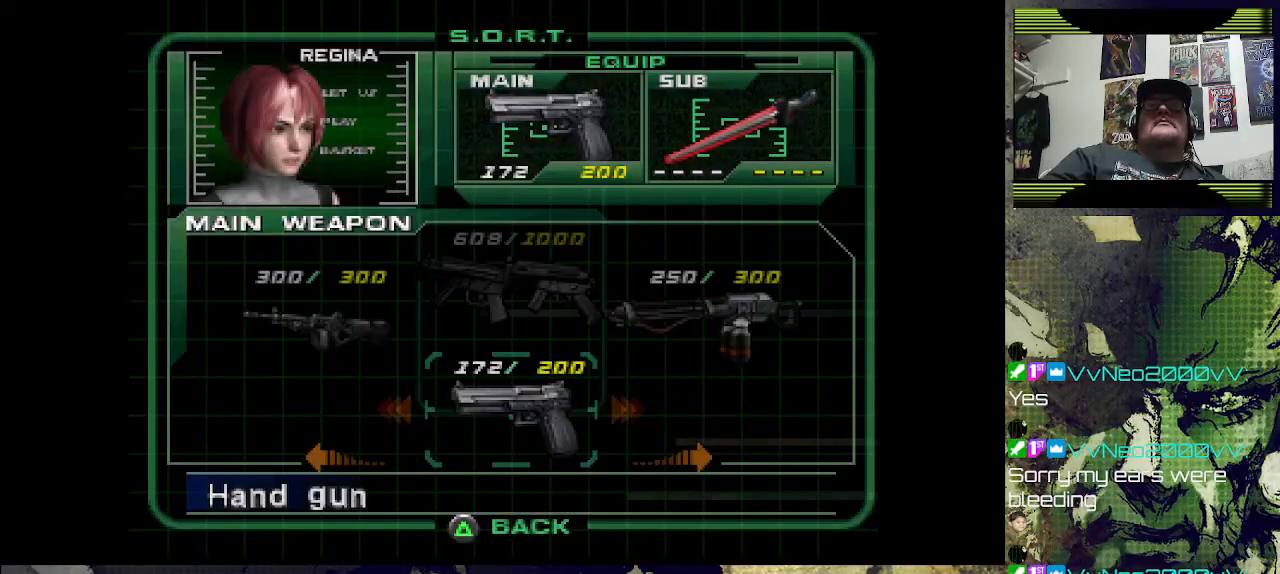
{"buttons": ["DPAD_LEFT"], "left_stick": "center", "right_stick": "center", "events": [[367, "DPAD_LEFT", "down"]]}
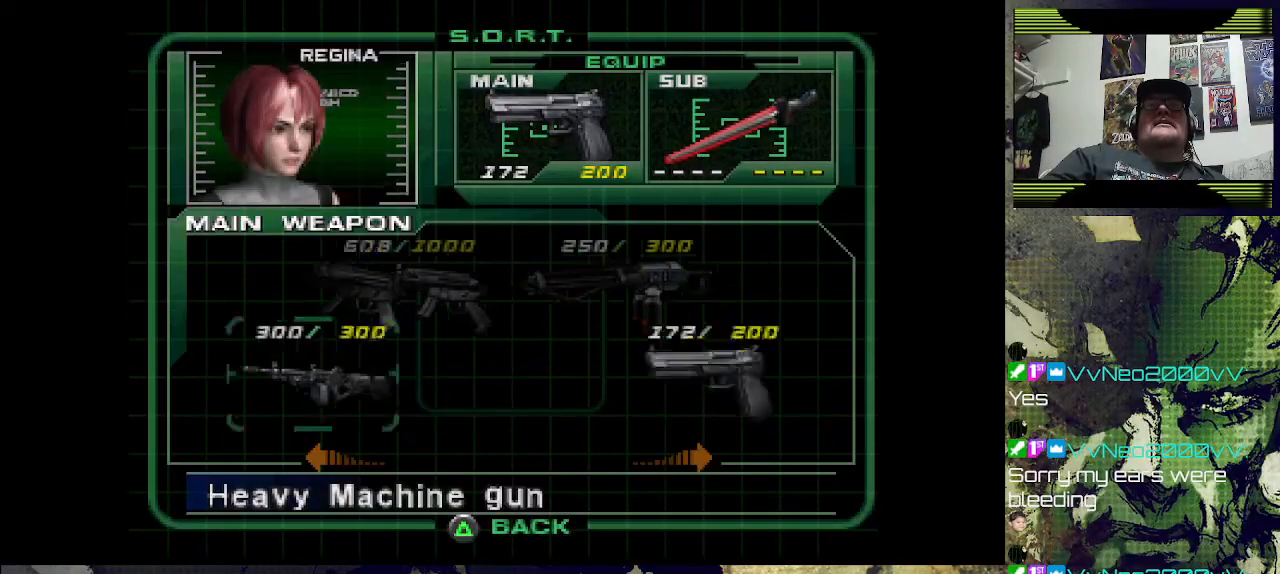
{"buttons": ["CROSS"], "left_stick": "center", "right_stick": "center", "events": [[33, "DPAD_LEFT", "up"], [500, "CROSS", "down"]]}
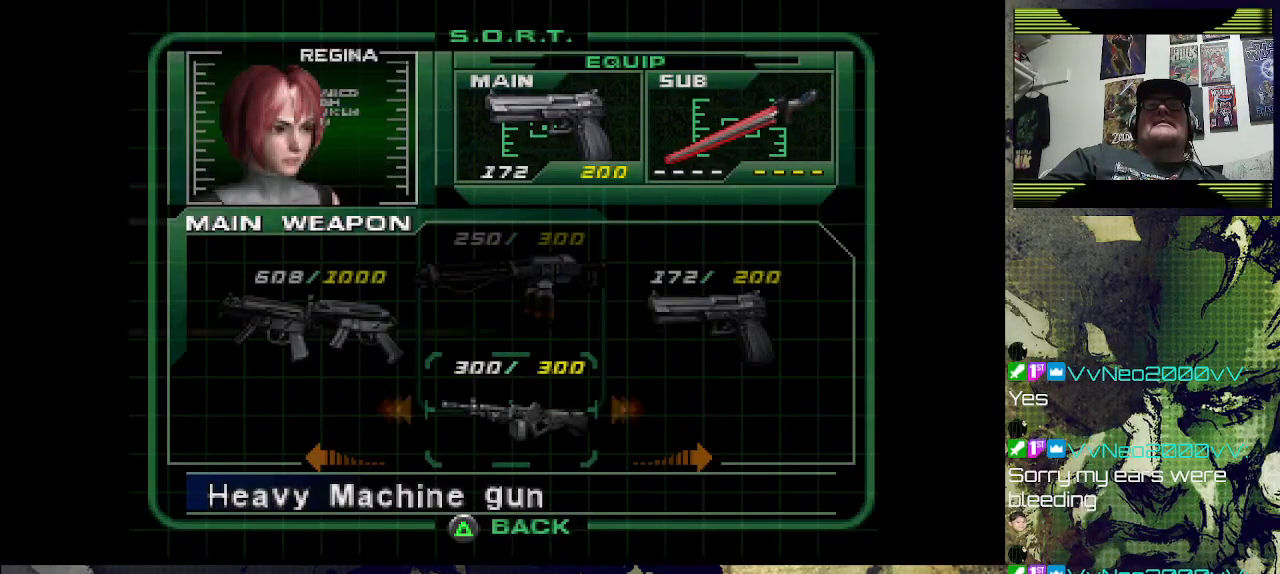
{"buttons": [], "left_stick": "center", "right_stick": "center", "events": [[200, "CROSS", "up"], [267, "CROSS", "down"], [467, "CROSS", "up"]]}
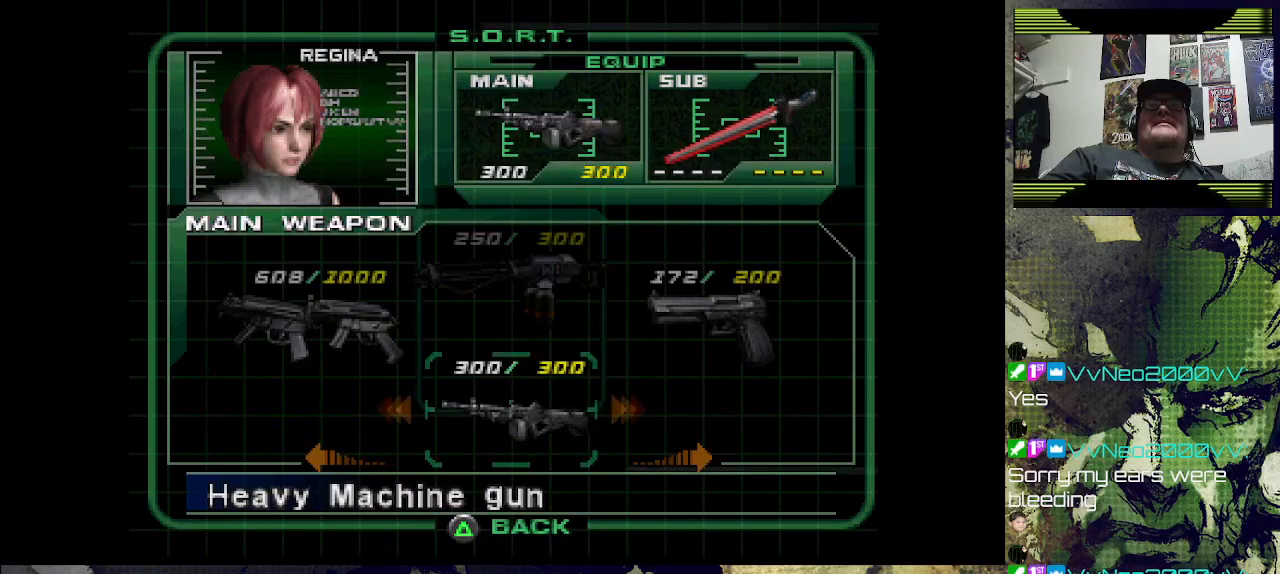
{"buttons": ["TRIANGLE"], "left_stick": "center", "right_stick": "center", "events": [[400, "TRIANGLE", "down"]]}
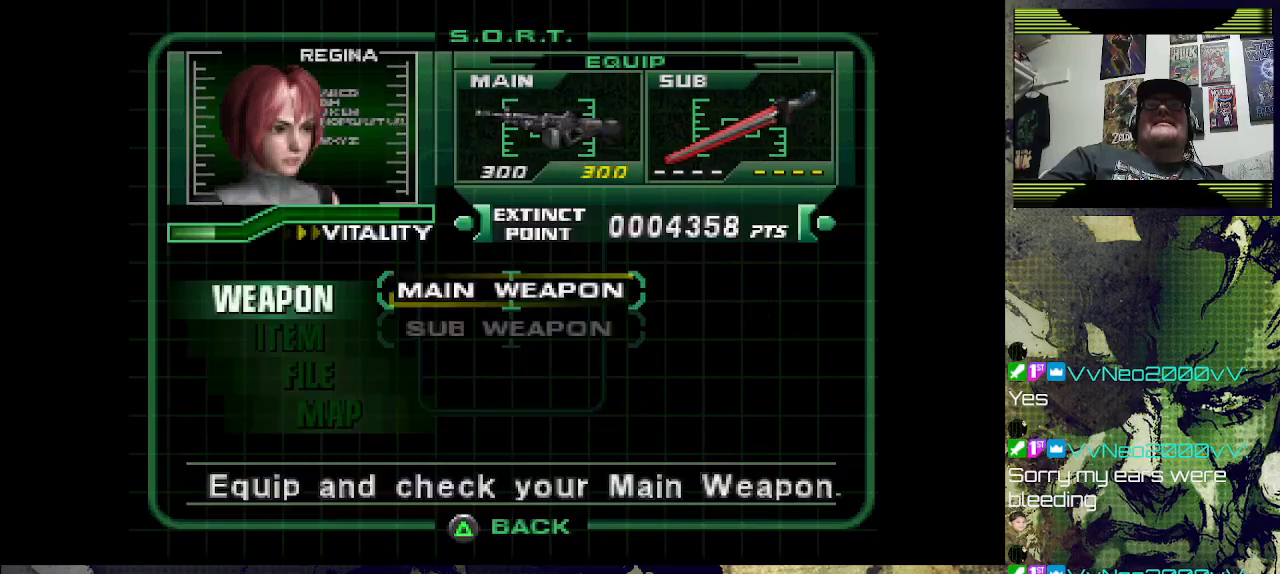
{"buttons": [], "left_stick": "center", "right_stick": "center", "events": [[67, "TRIANGLE", "up"], [133, "TRIANGLE", "down"], [300, "TRIANGLE", "up"]]}
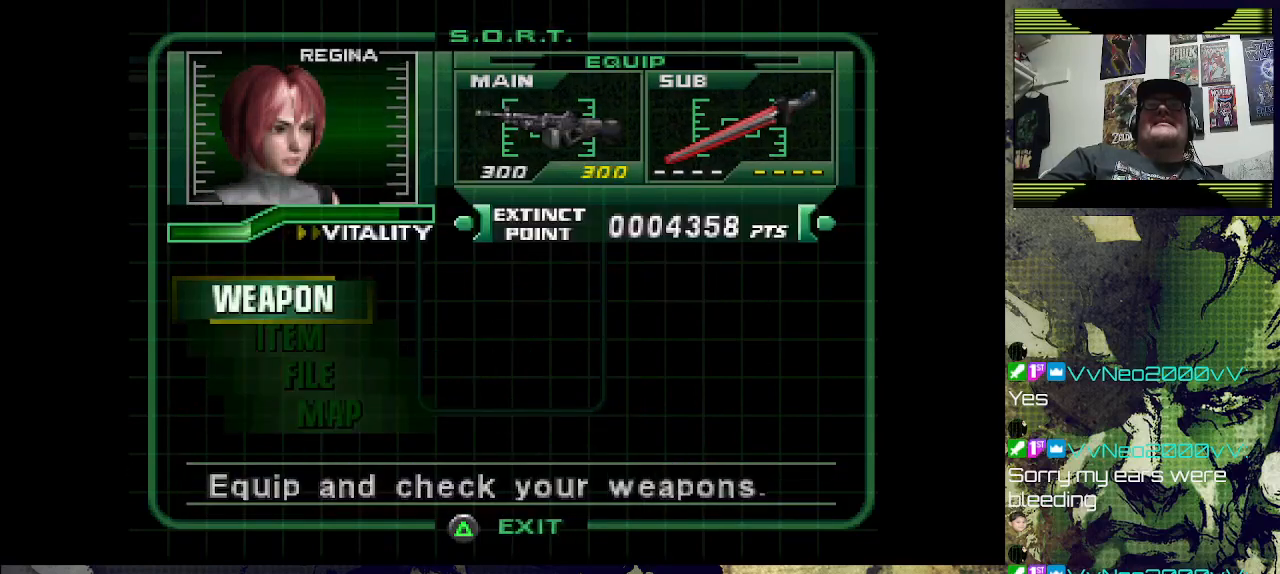
{"buttons": [], "left_stick": "center", "right_stick": "center", "events": []}